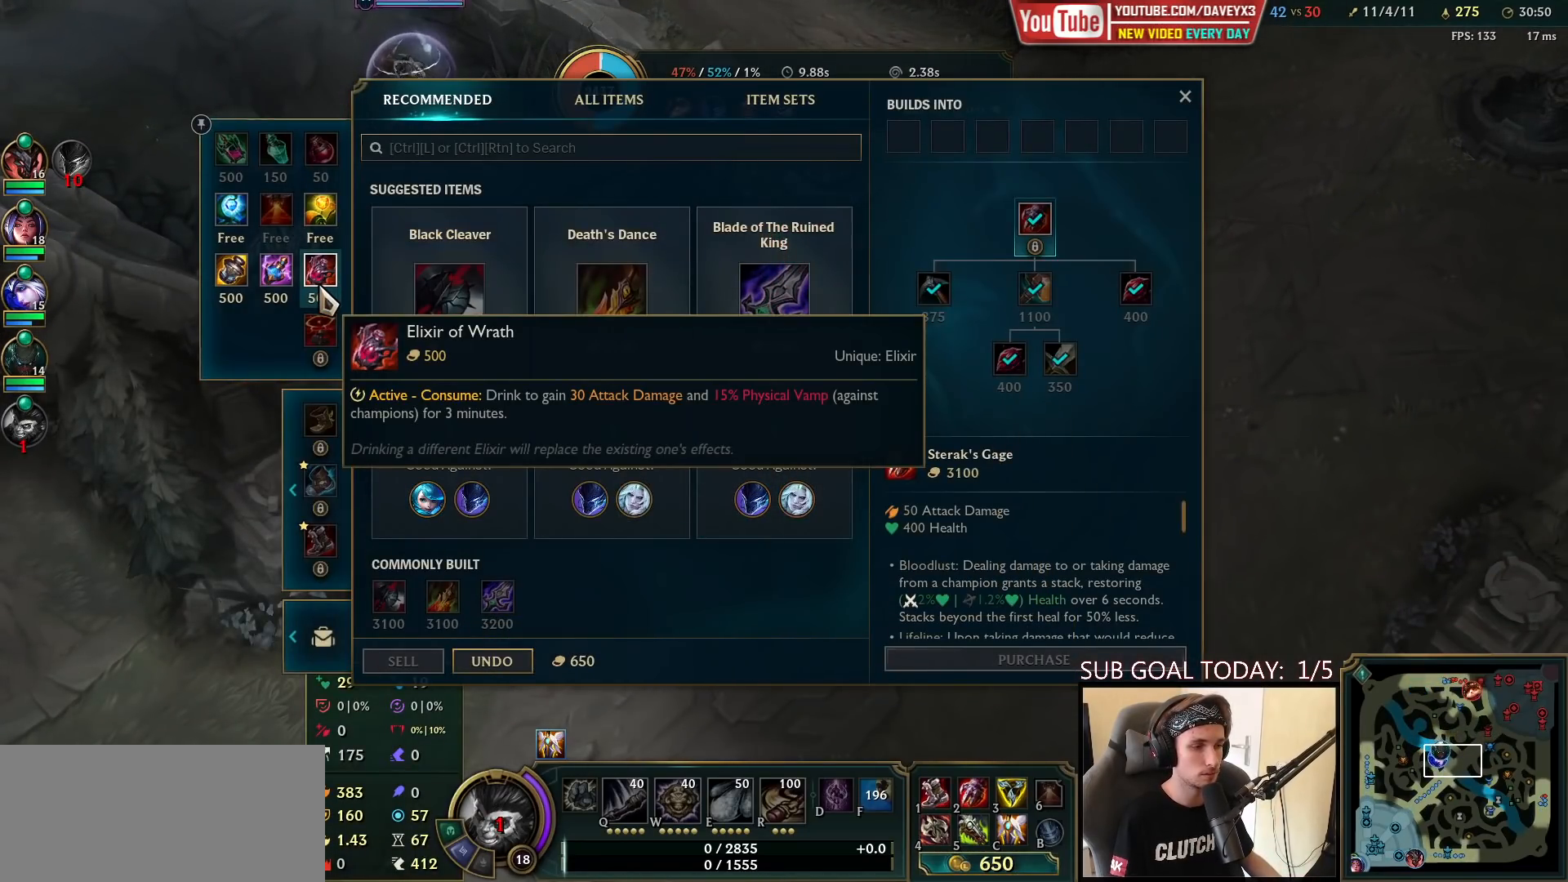
Gameplay with keyboard and mouse; each line is a JSON object with the keys and mouse buttons held at the frame after it. "events" lists presses ("down") and releases ("up") of "a", "ctrl", "d", "e", "f", "q", "r", "s", "shift", "space", "tab", "w", "mouse_left", "mouse_wheel", "mouse_right", "mouse_mb4" and "mouse_mb5" between this image and that frame as [ms after this image, input, new state], when the widget could be followed in between. "mouse_left", "mouse_wheel", "mouse_right", "mouse_mb4", "mouse_mb5" = the "left", "wheel", "right", "mb4", "mb5" buttons of the "mouse" list. No other keys are recorded. "wheel" means that the mouse wheel is clicked or scrolled. Mouse movement is not recorded.
{"keys": [], "mouse": ["right"], "events": [[500, "mouse_right", "down"]]}
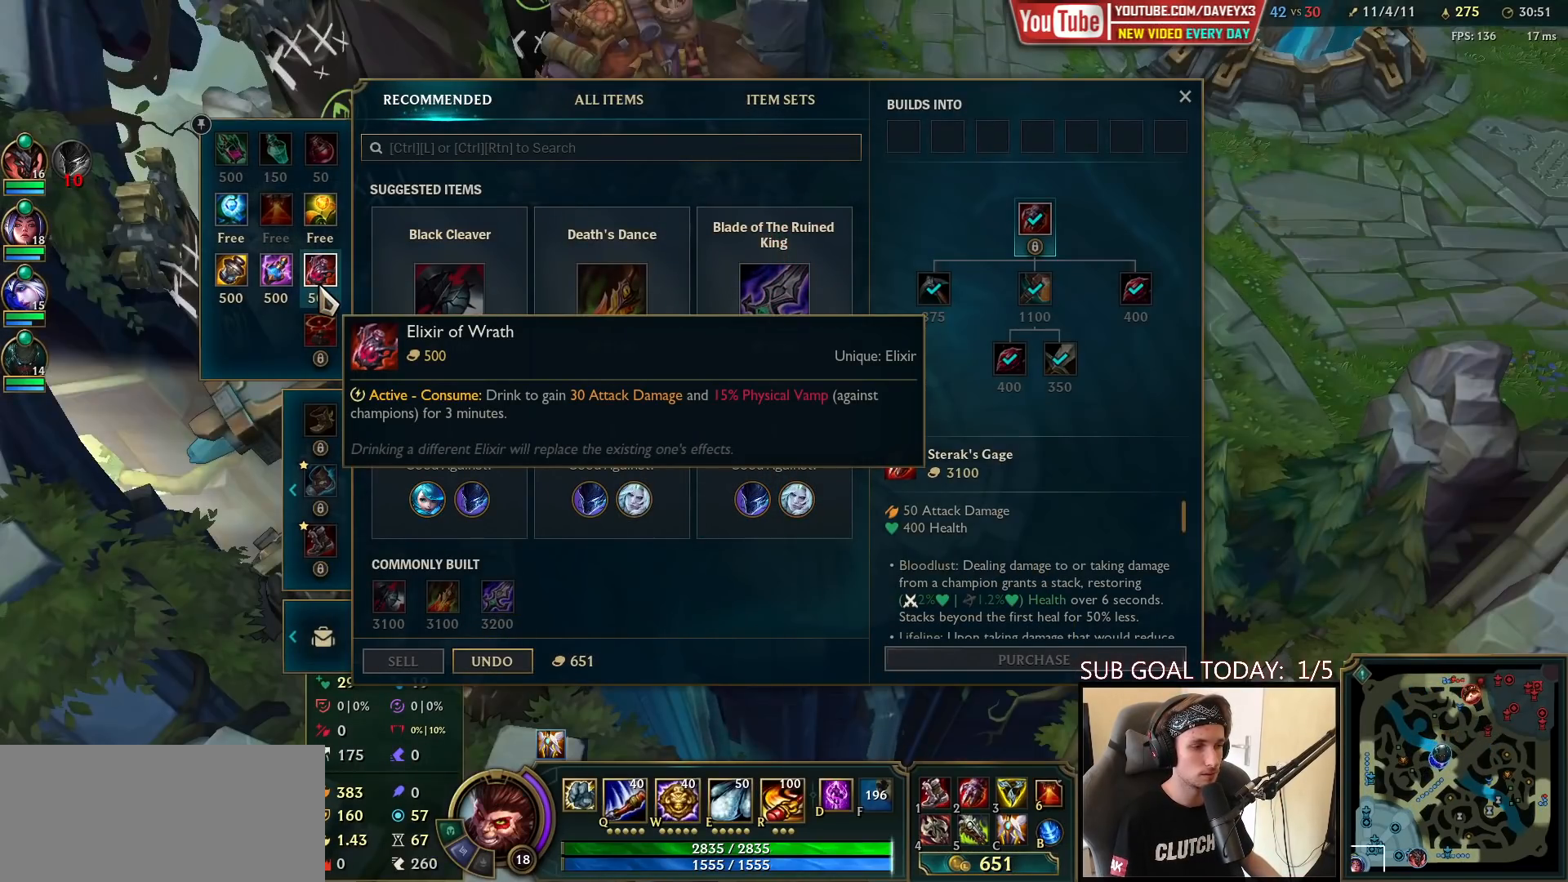
{"keys": [], "mouse": [], "events": [[117, "mouse_right", "up"], [367, "mouse_right", "down"], [433, "mouse_right", "up"]]}
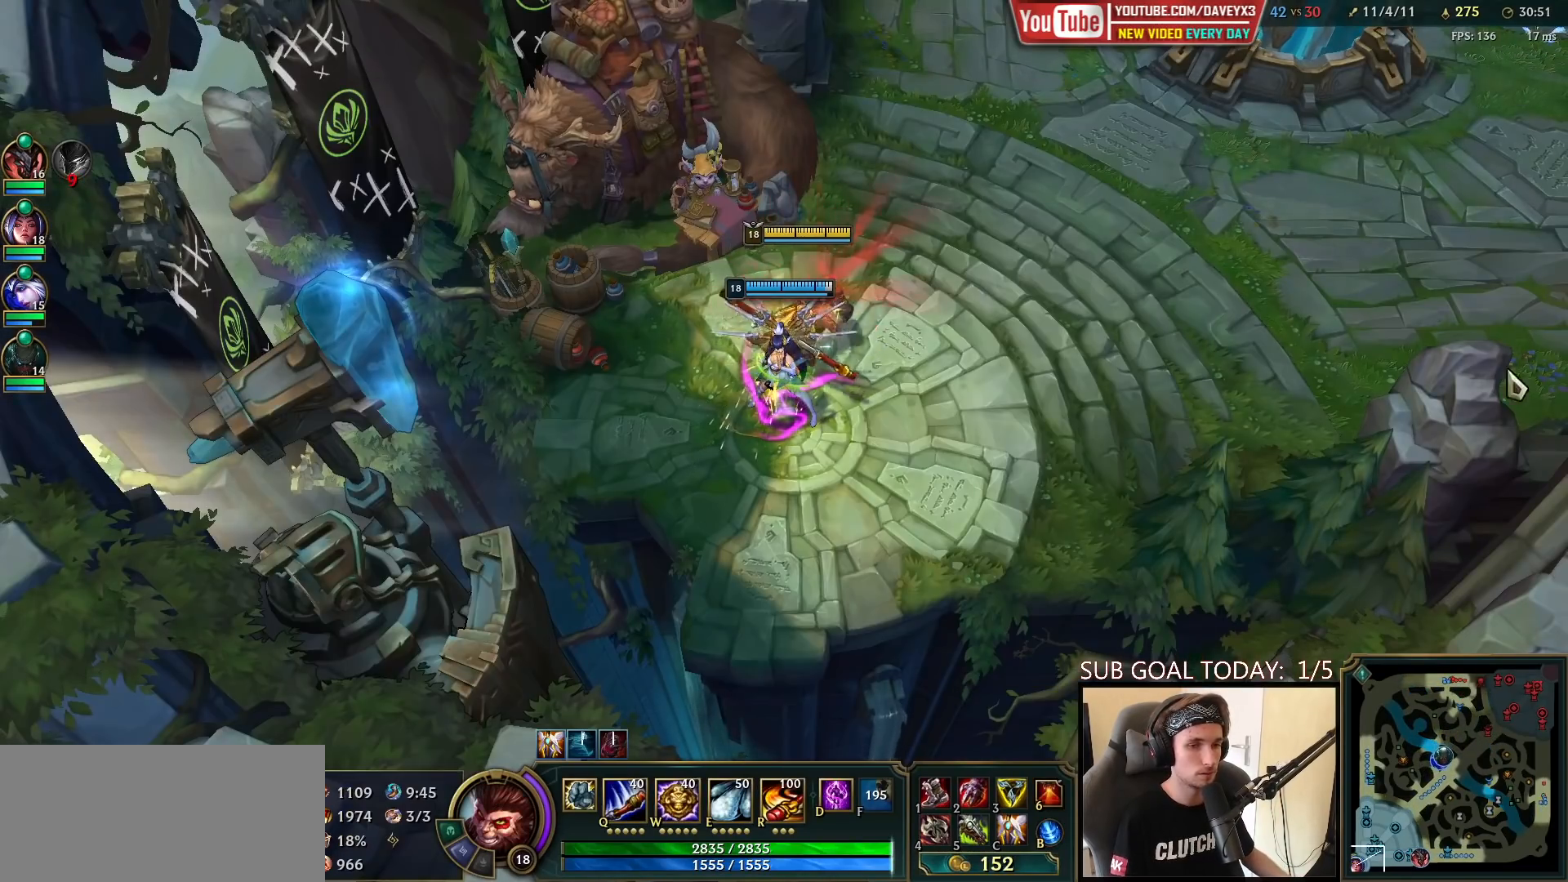
{"keys": [], "mouse": [], "events": []}
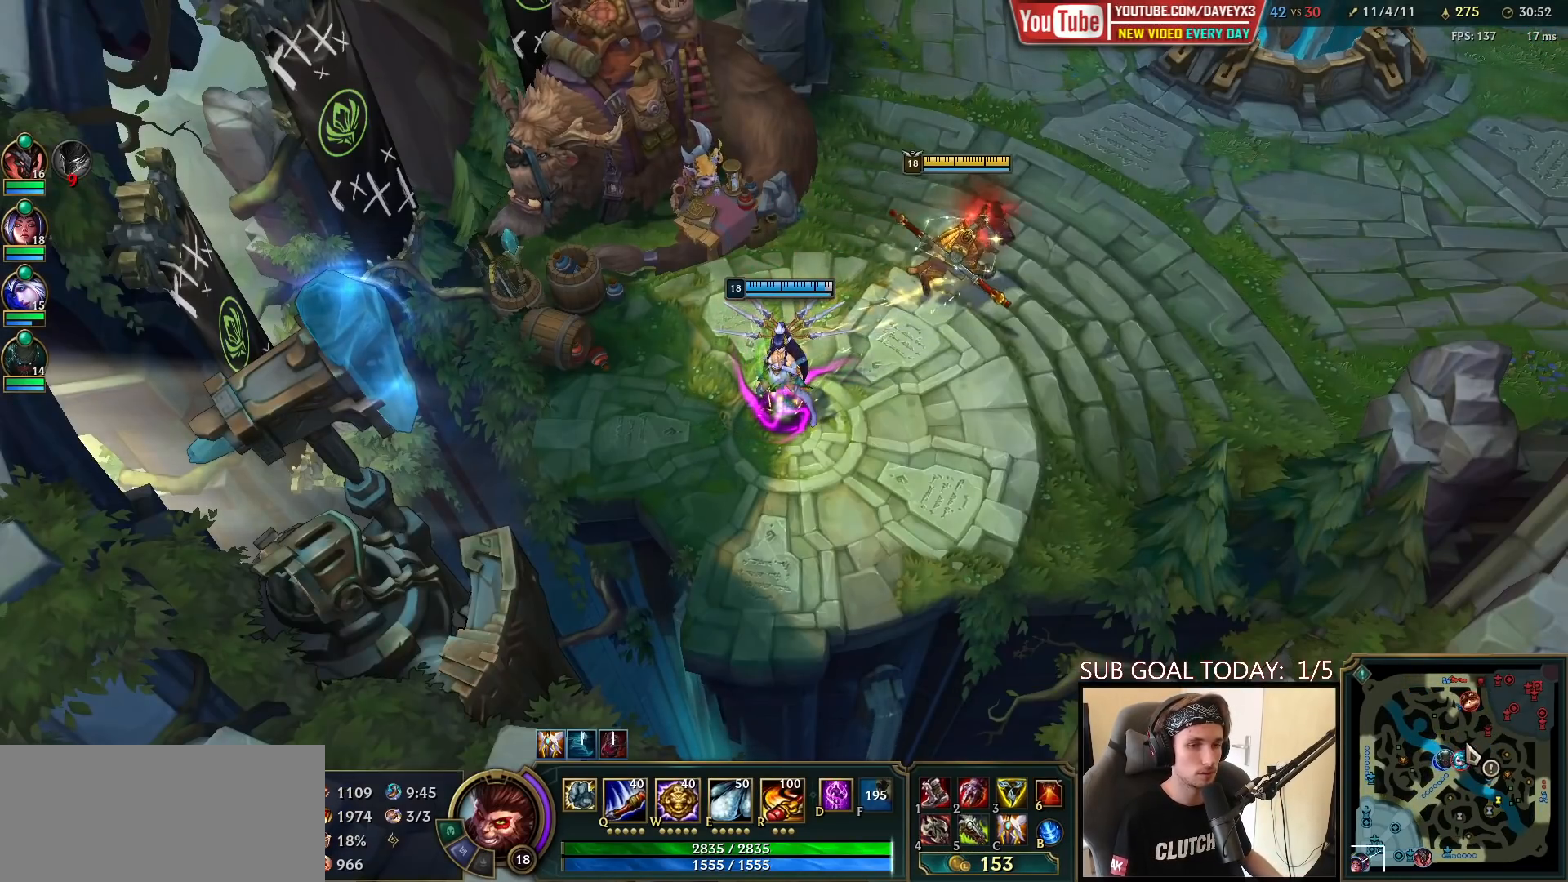
{"keys": [], "mouse": [], "events": [[117, "mouse_wheel", "down"], [267, "mouse_wheel", "up"]]}
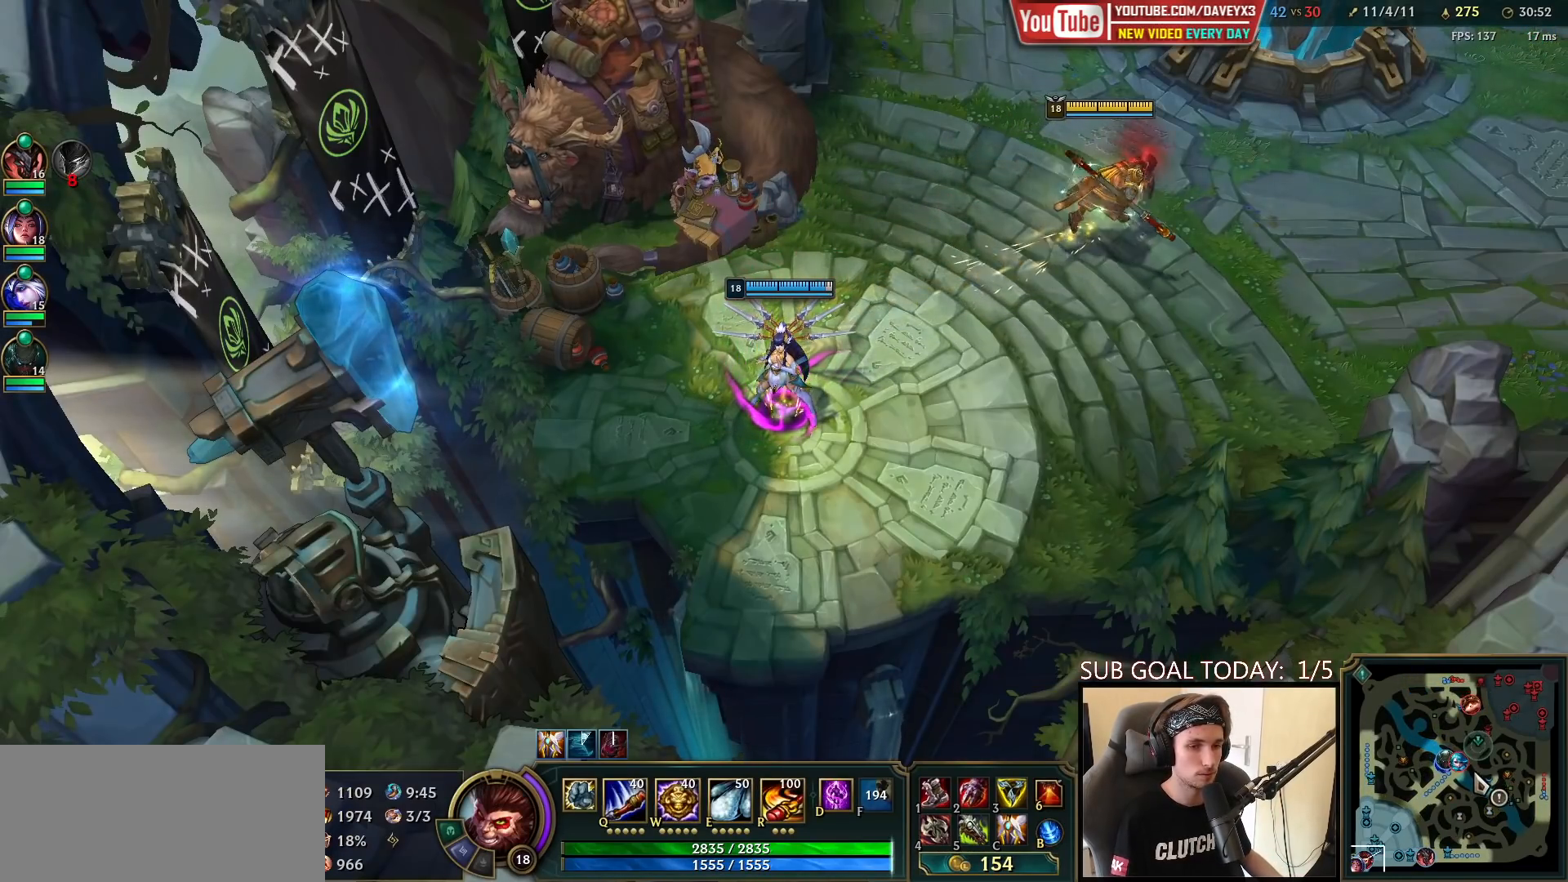
{"keys": ["tab"], "mouse": [], "events": [[67, "mouse_right", "down"], [150, "mouse_right", "up"], [233, "mouse_right", "down"], [350, "mouse_right", "up"], [367, "tab", "down"]]}
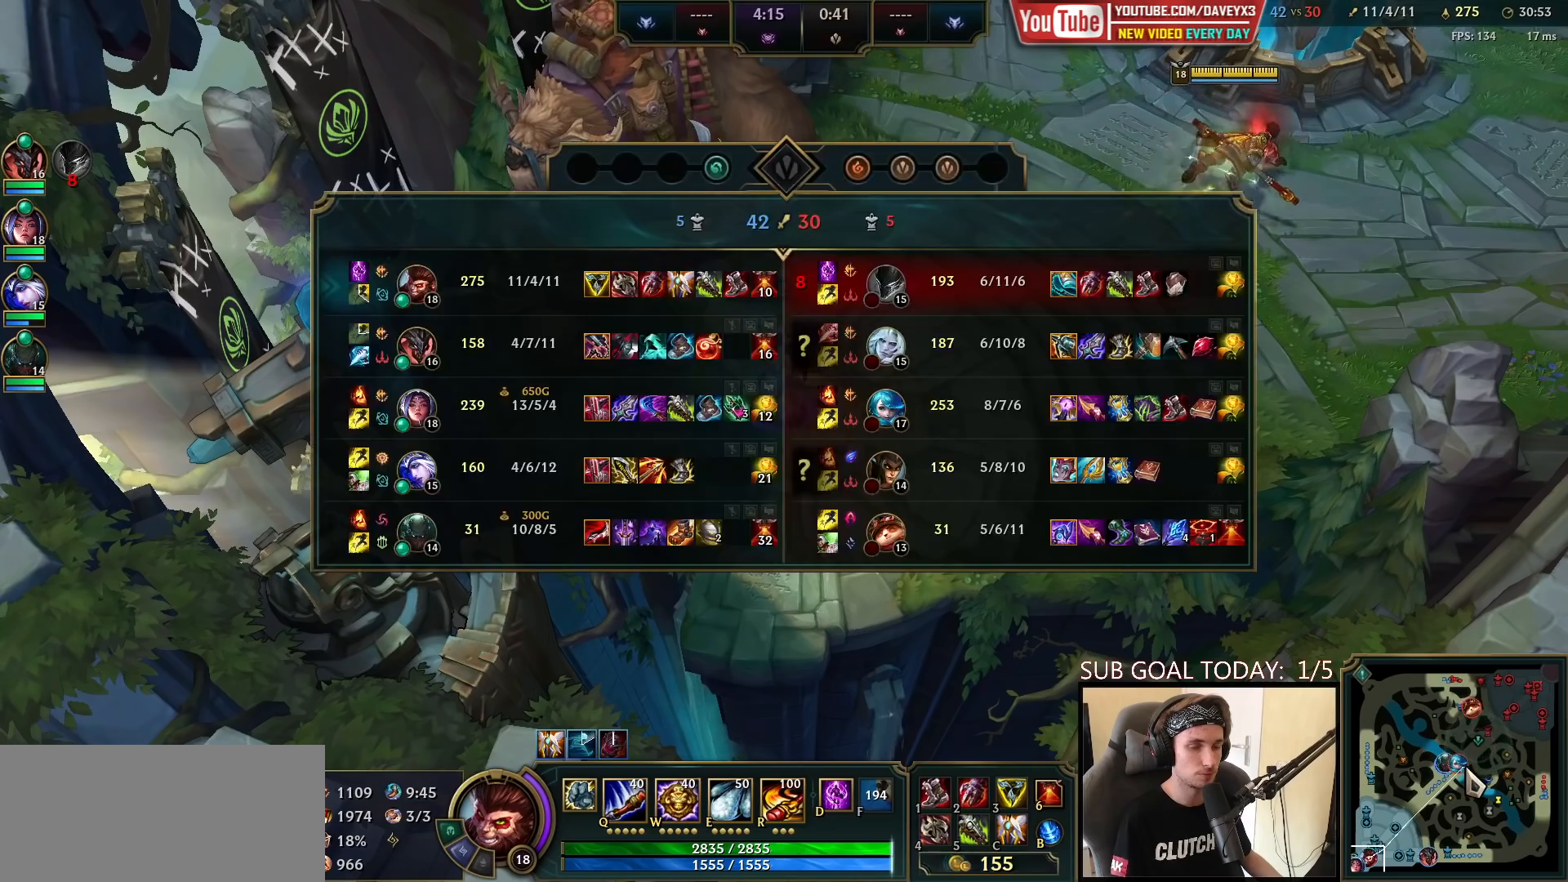
{"keys": ["space", "tab"], "mouse": [], "events": [[217, "space", "down"], [233, "w", "down"], [350, "w", "up"]]}
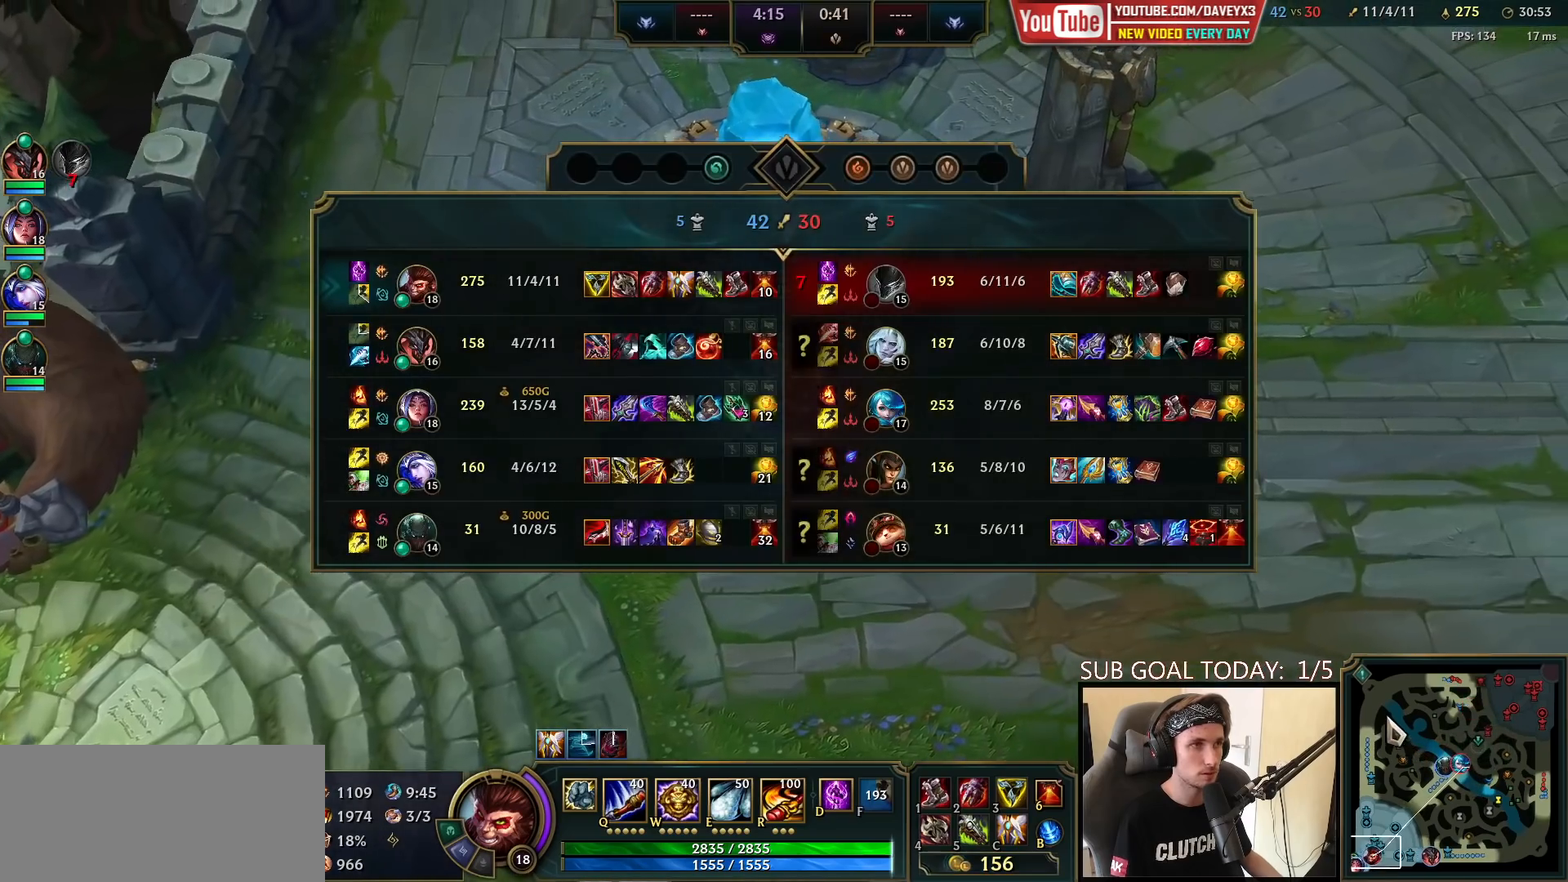
{"keys": ["space", "tab"], "mouse": [], "events": []}
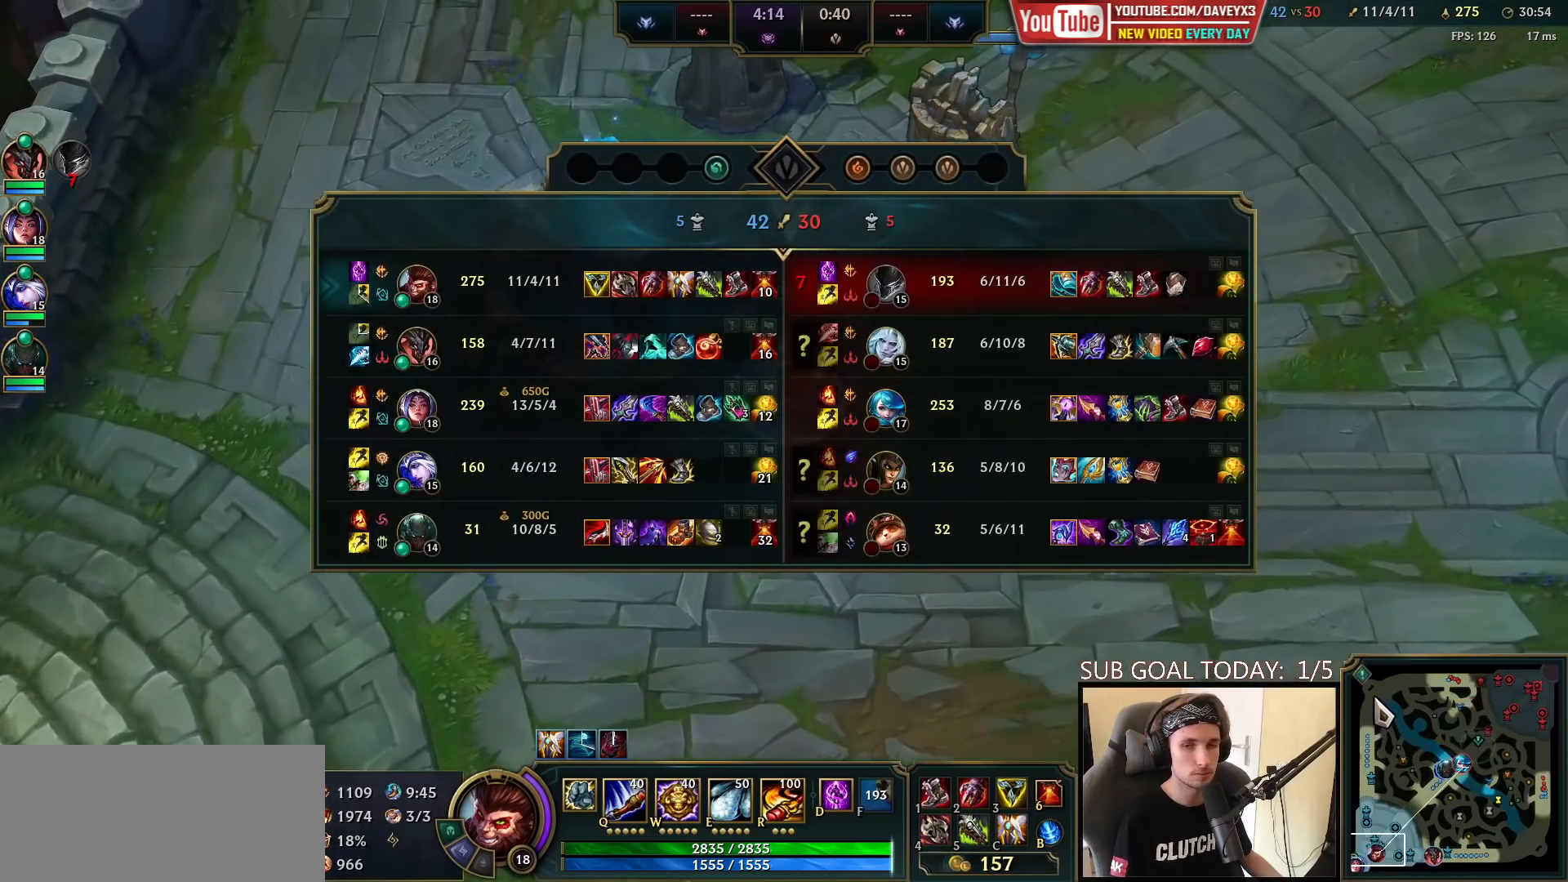
{"keys": ["space", "tab"], "mouse": [], "events": []}
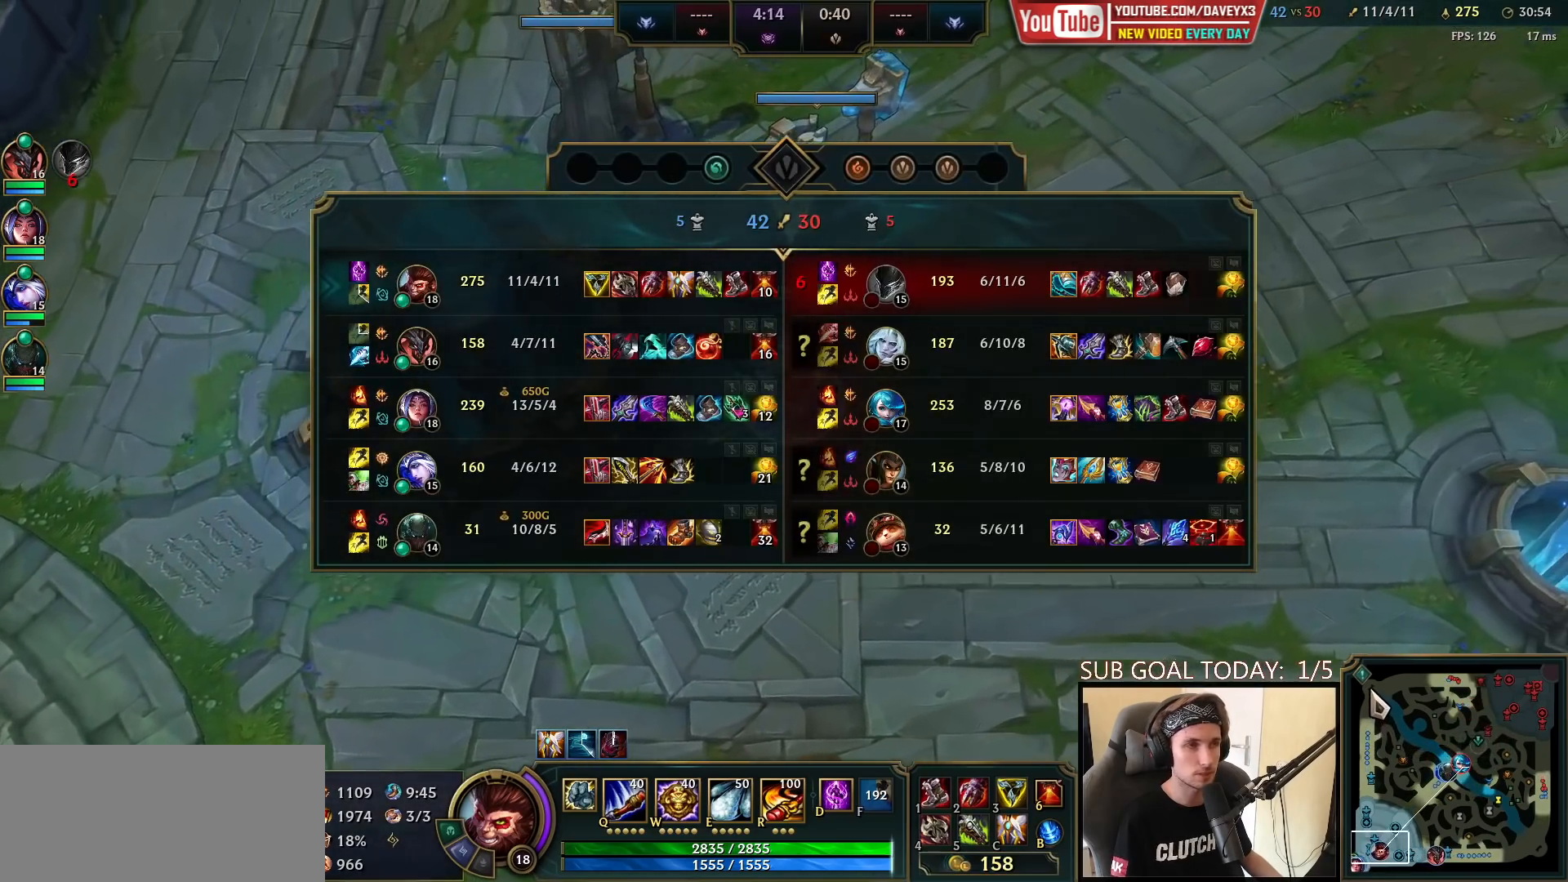
{"keys": ["space", "tab"], "mouse": [], "events": []}
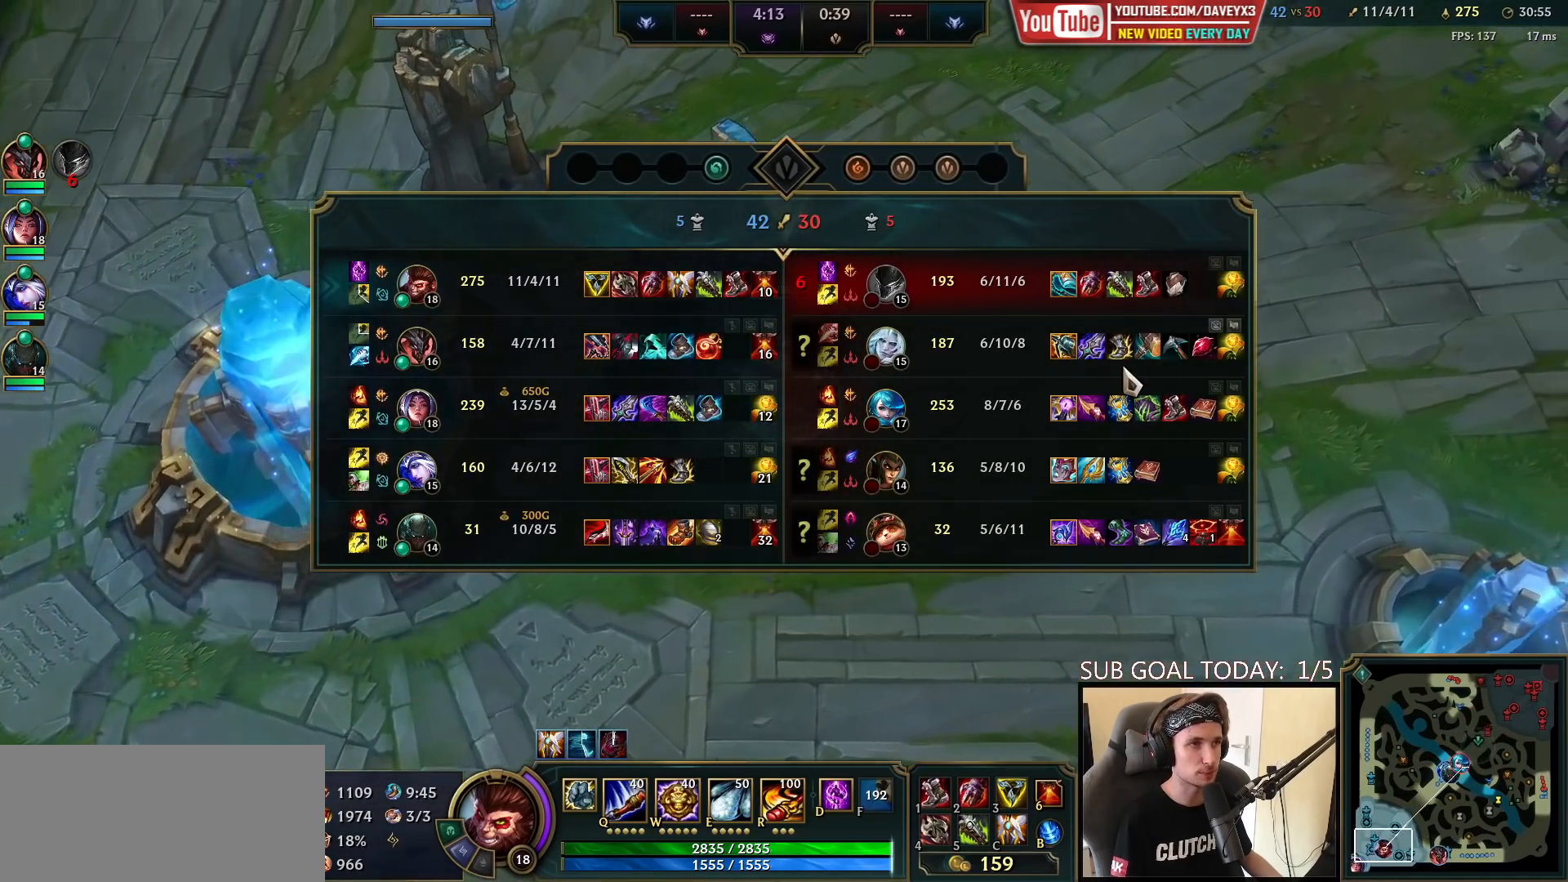
{"keys": ["space", "tab"], "mouse": [], "events": []}
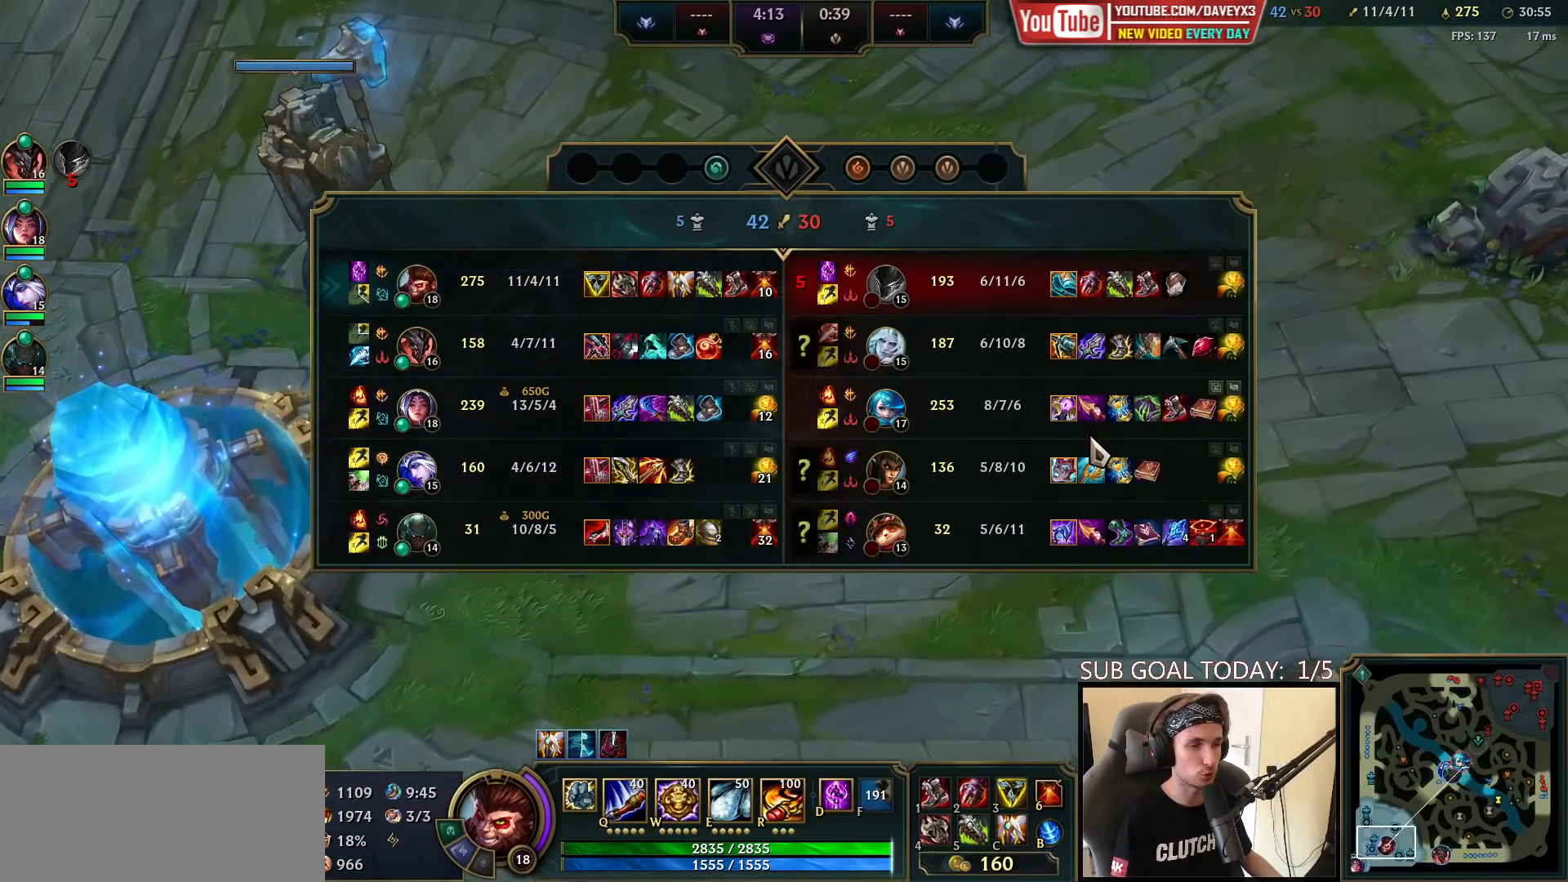
{"keys": ["space", "tab"], "mouse": [], "events": []}
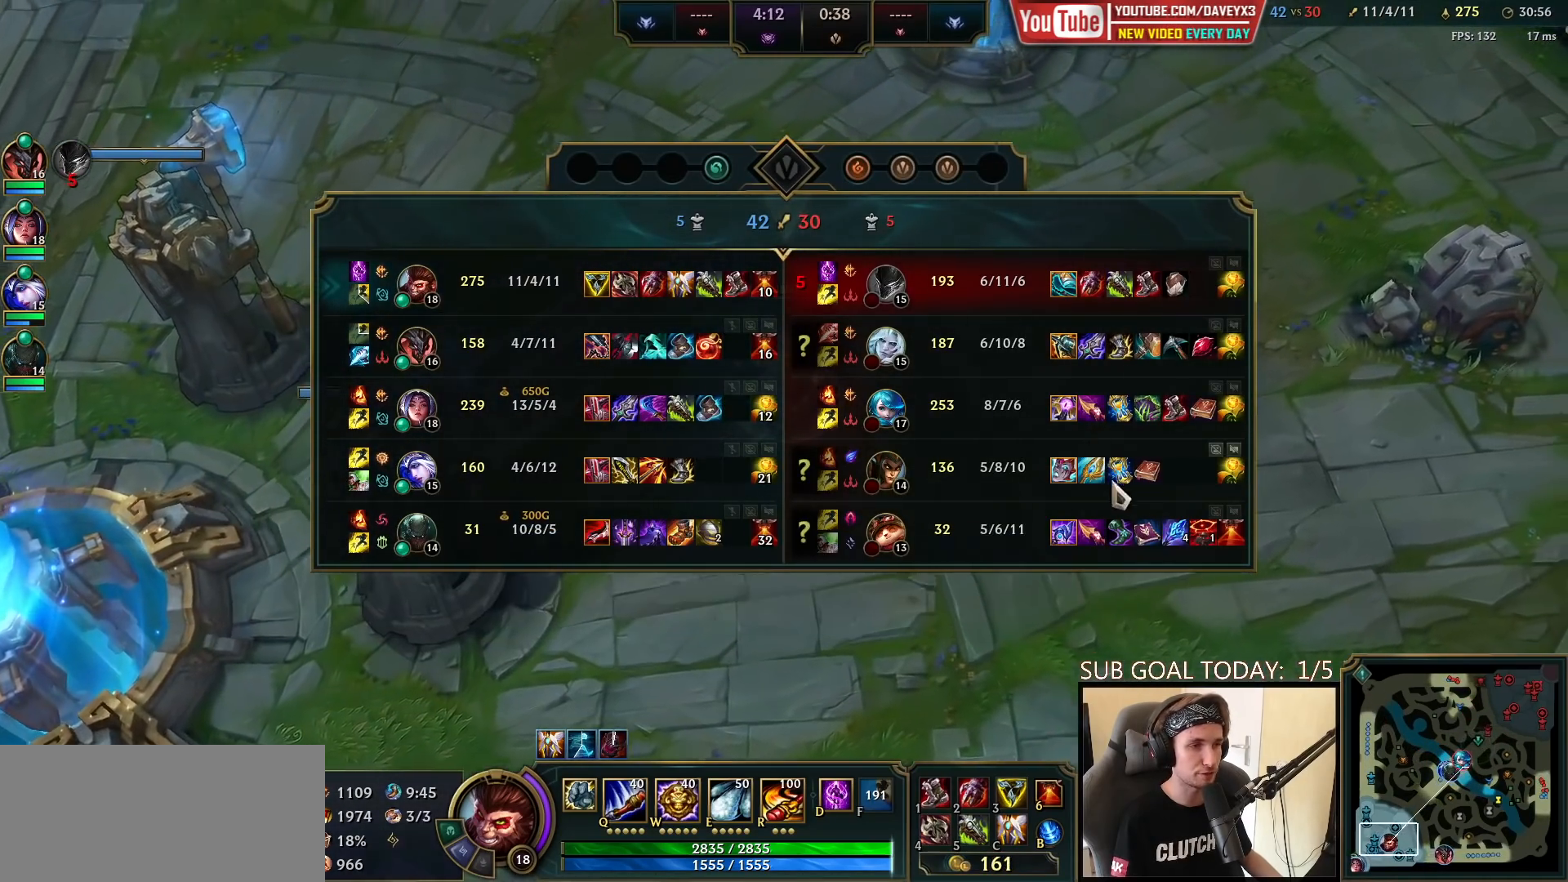
{"keys": ["space"], "mouse": [], "events": [[200, "tab", "up"]]}
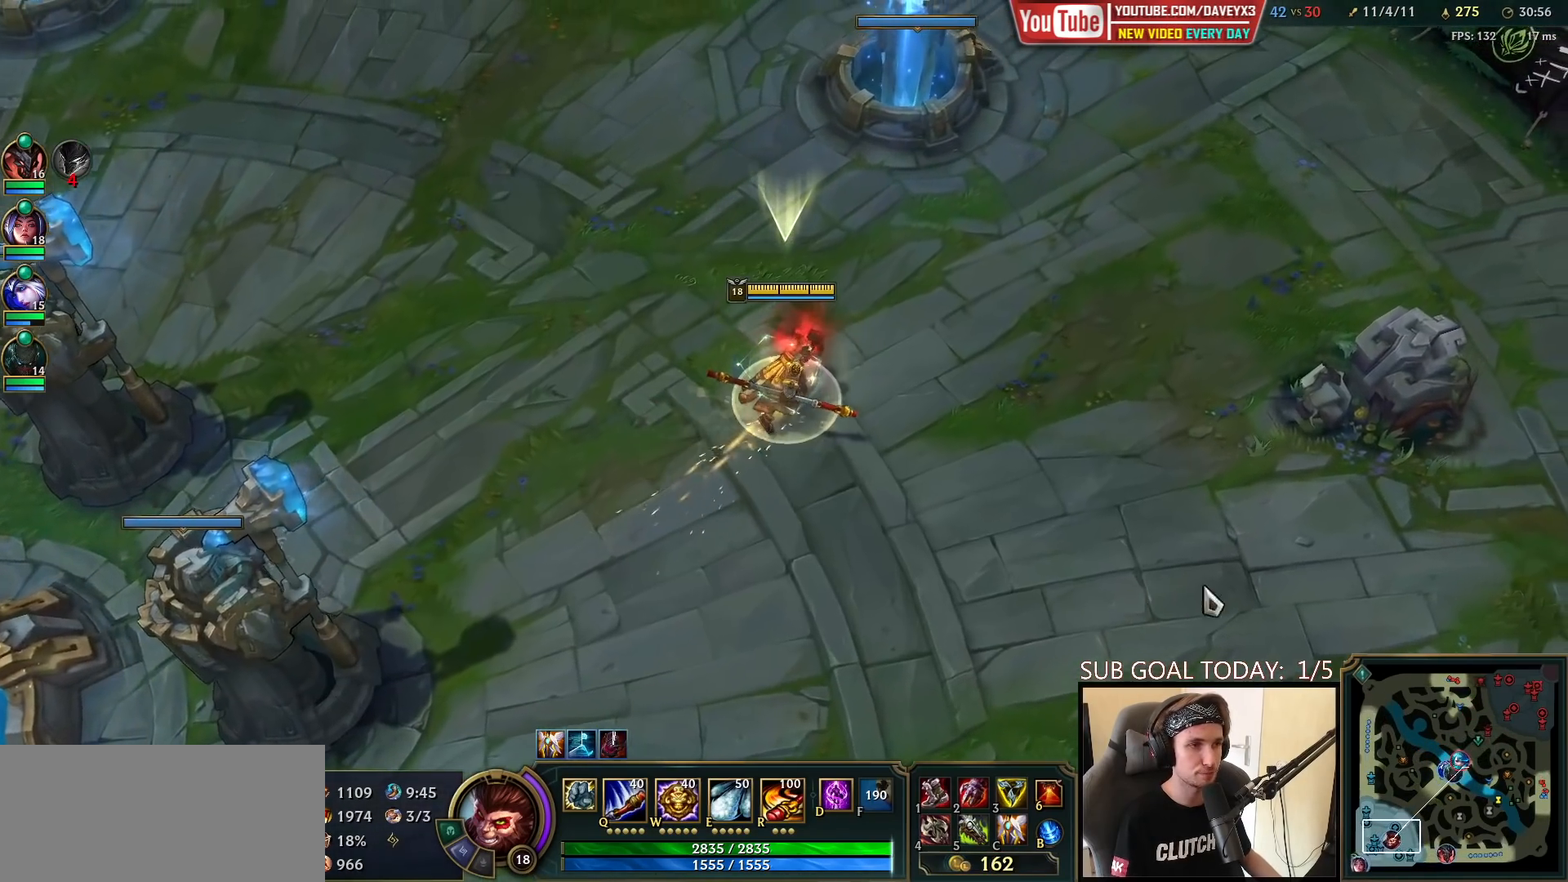
{"keys": ["space"], "mouse": [], "events": []}
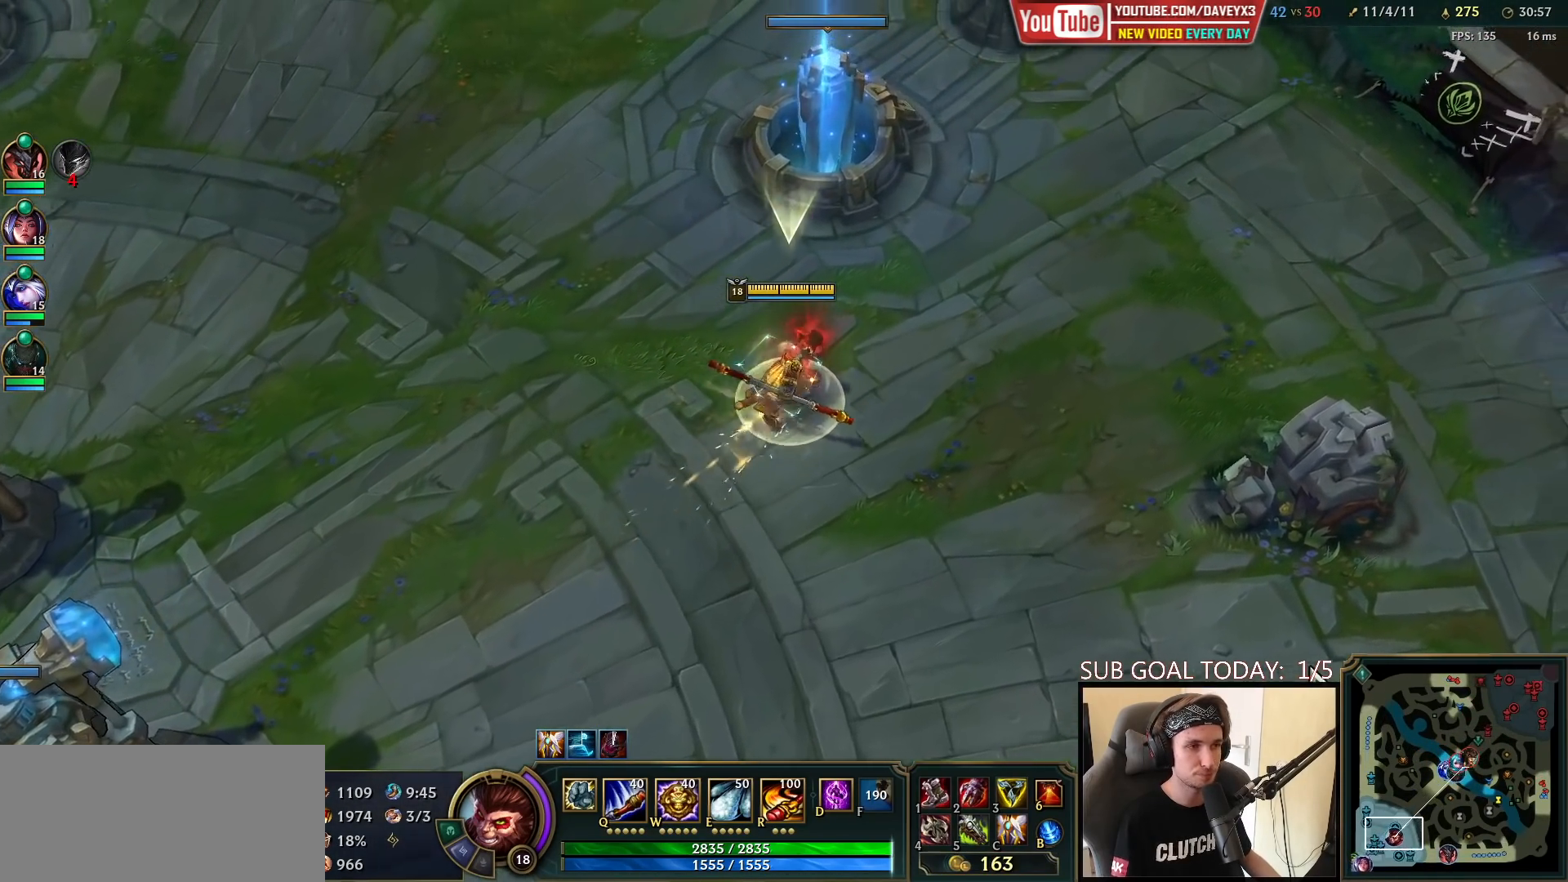
{"keys": ["space"], "mouse": [], "events": []}
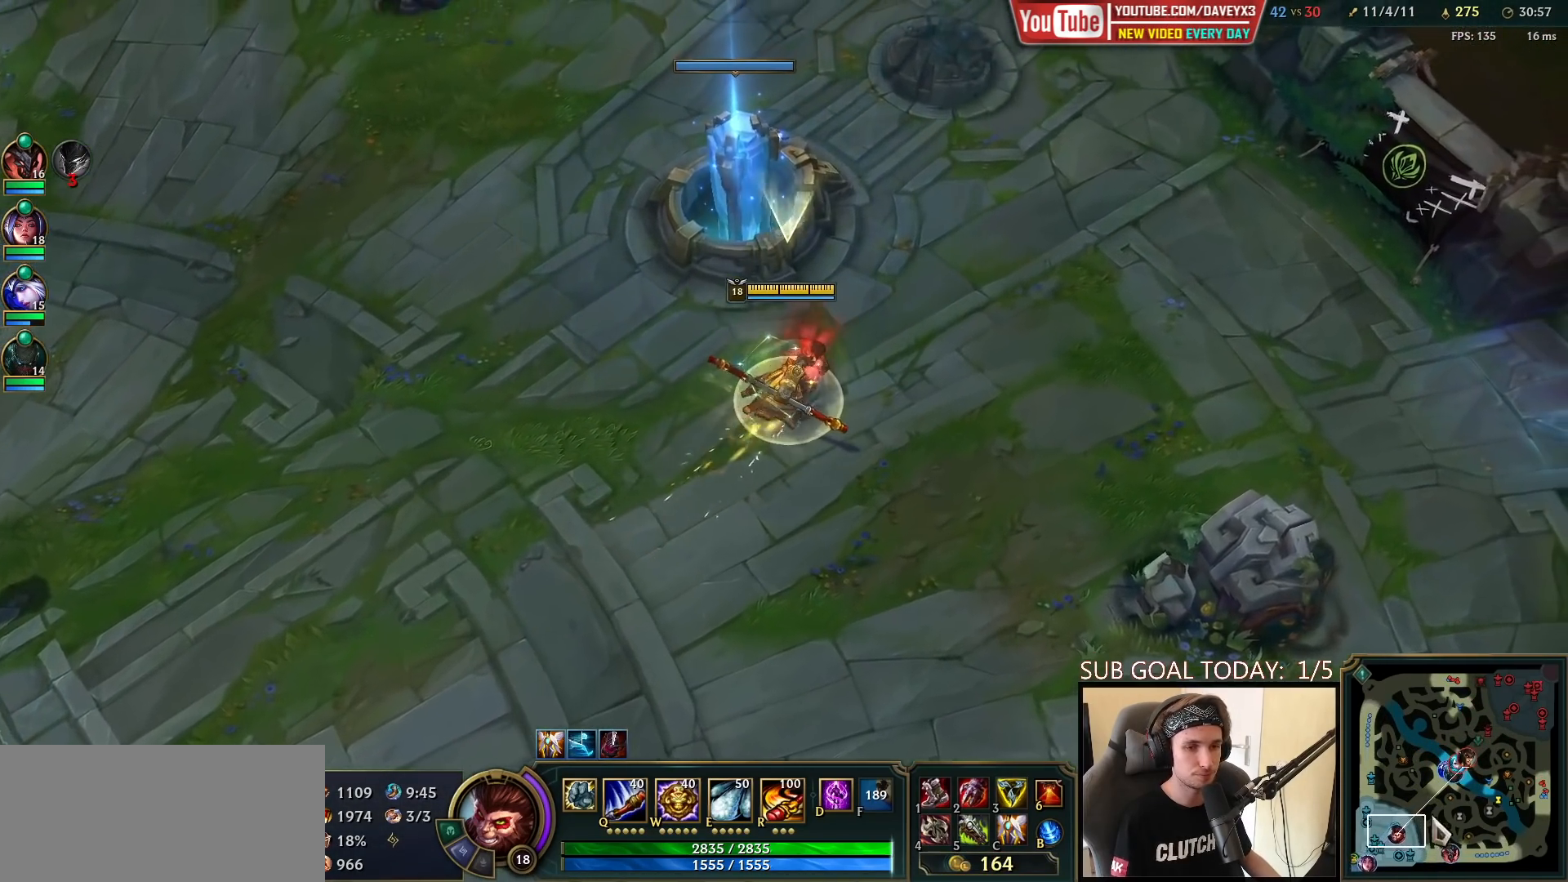
{"keys": [], "mouse": ["wheel"], "events": [[283, "space", "up"], [333, "mouse_wheel", "down"]]}
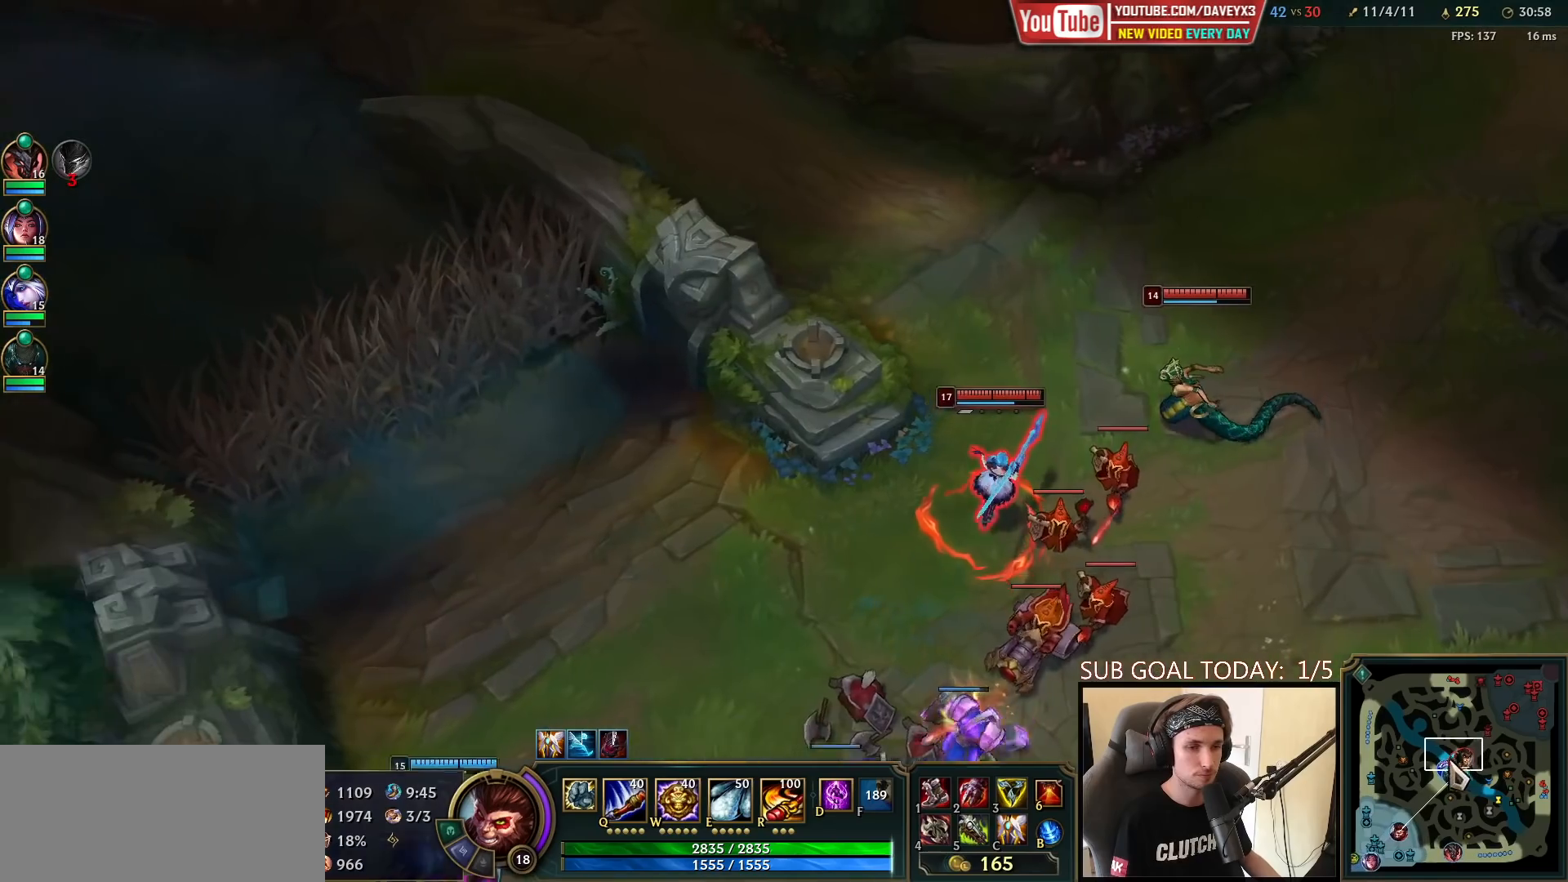
{"keys": [], "mouse": [], "events": [[217, "mouse_wheel", "up"]]}
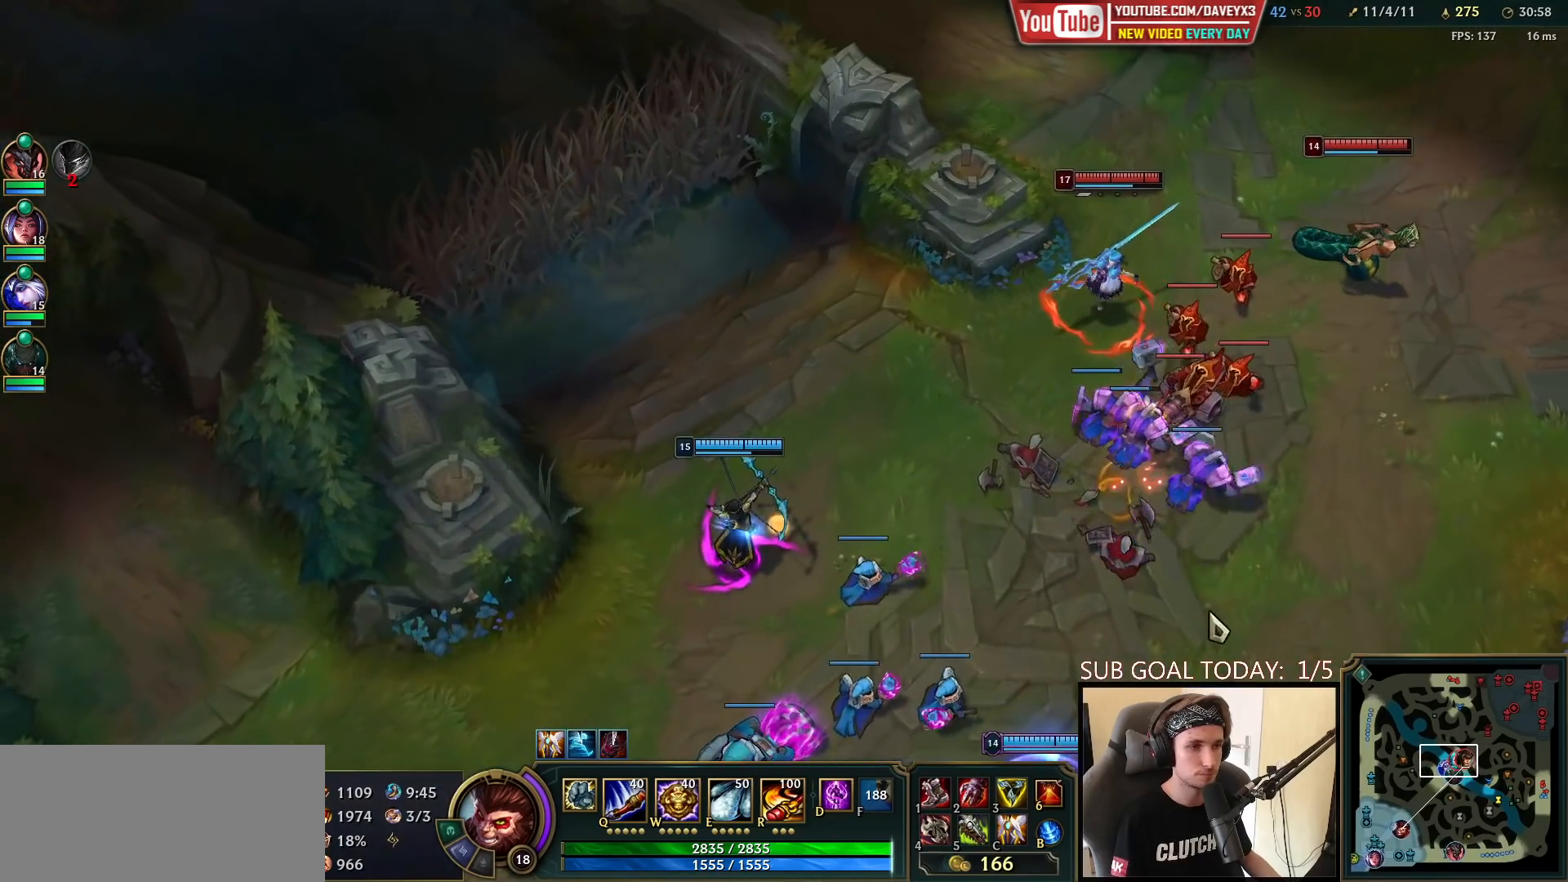
{"keys": [], "mouse": [], "events": [[17, "mouse_right", "down"], [83, "mouse_right", "up"], [183, "mouse_right", "down"], [267, "mouse_right", "up"], [317, "mouse_right", "down"], [367, "mouse_right", "up"]]}
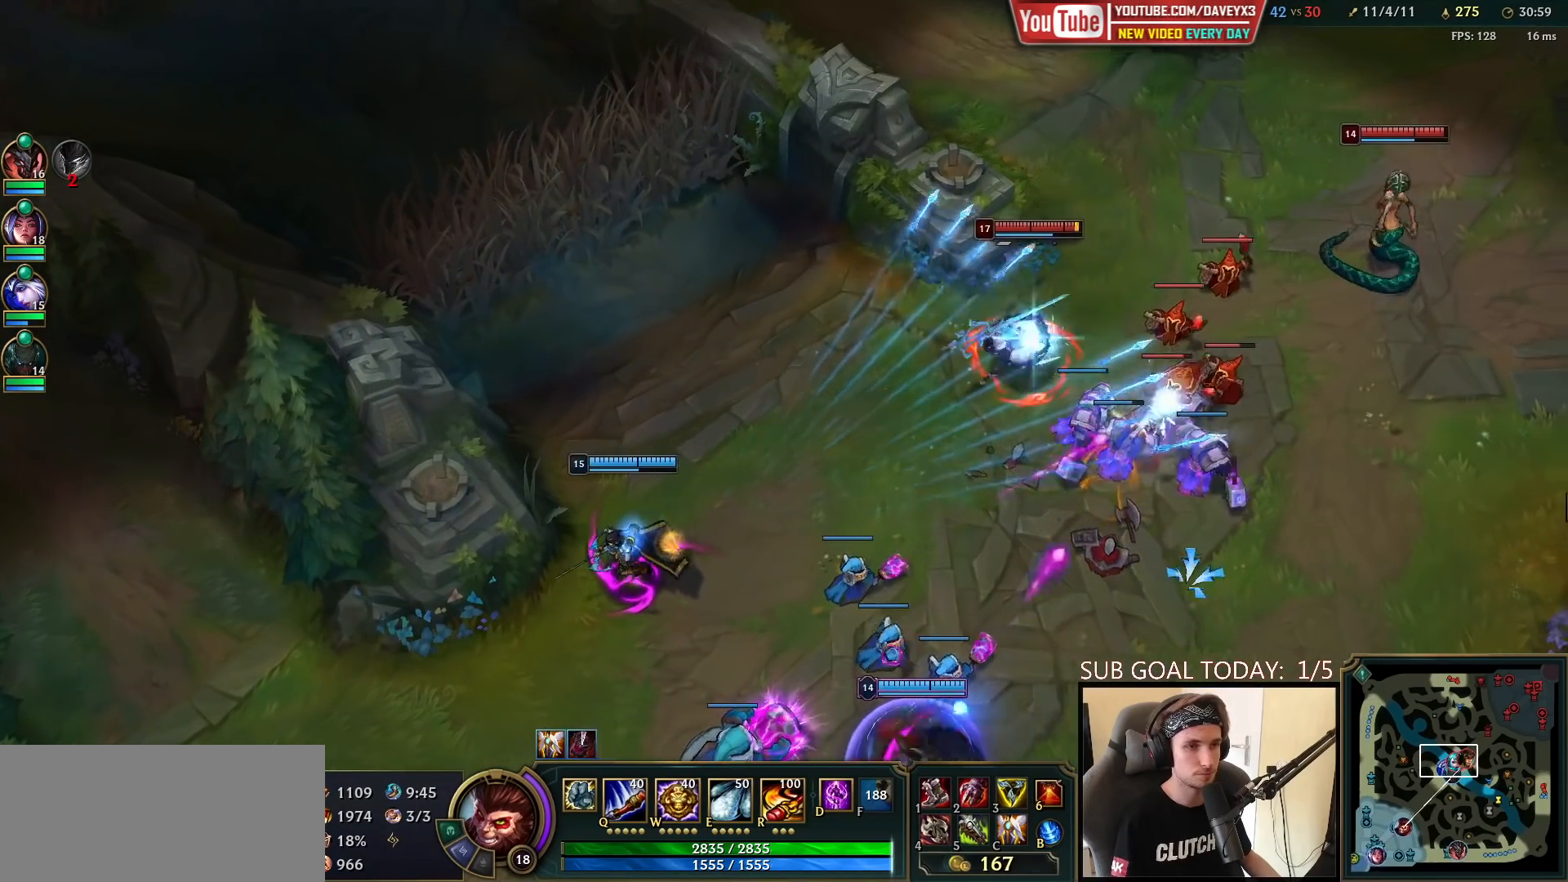
{"keys": [], "mouse": [], "events": [[250, "mouse_right", "down"], [333, "mouse_right", "up"], [400, "mouse_right", "down"], [500, "mouse_right", "up"]]}
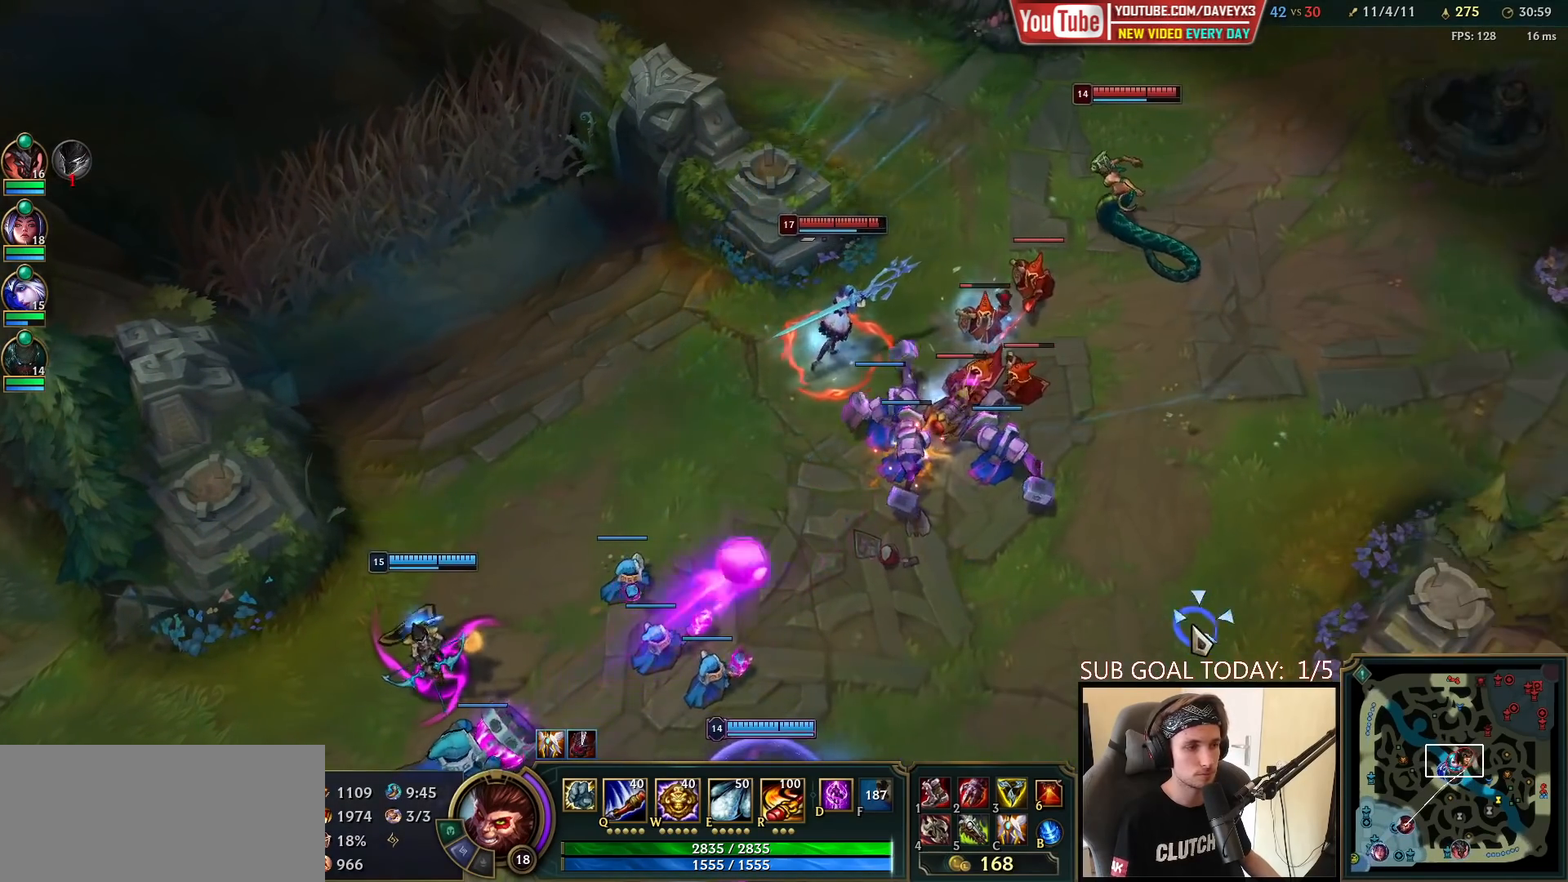
{"keys": [], "mouse": [], "events": [[83, "mouse_right", "down"], [167, "mouse_right", "up"]]}
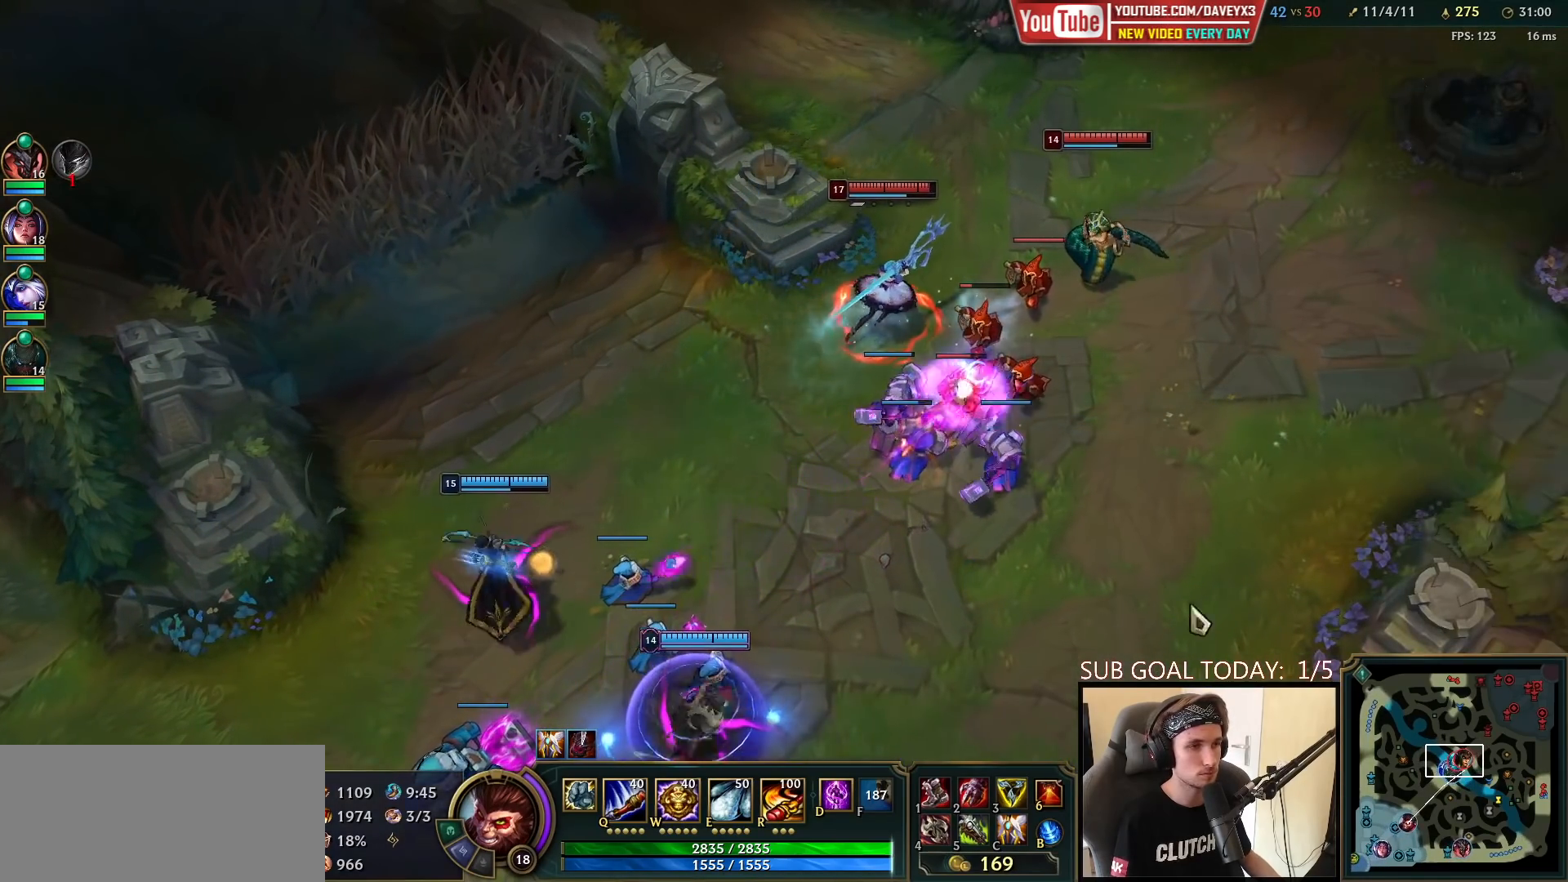
{"keys": [], "mouse": [], "events": [[267, "mouse_right", "down"], [317, "mouse_right", "up"], [400, "mouse_right", "down"], [450, "mouse_right", "up"]]}
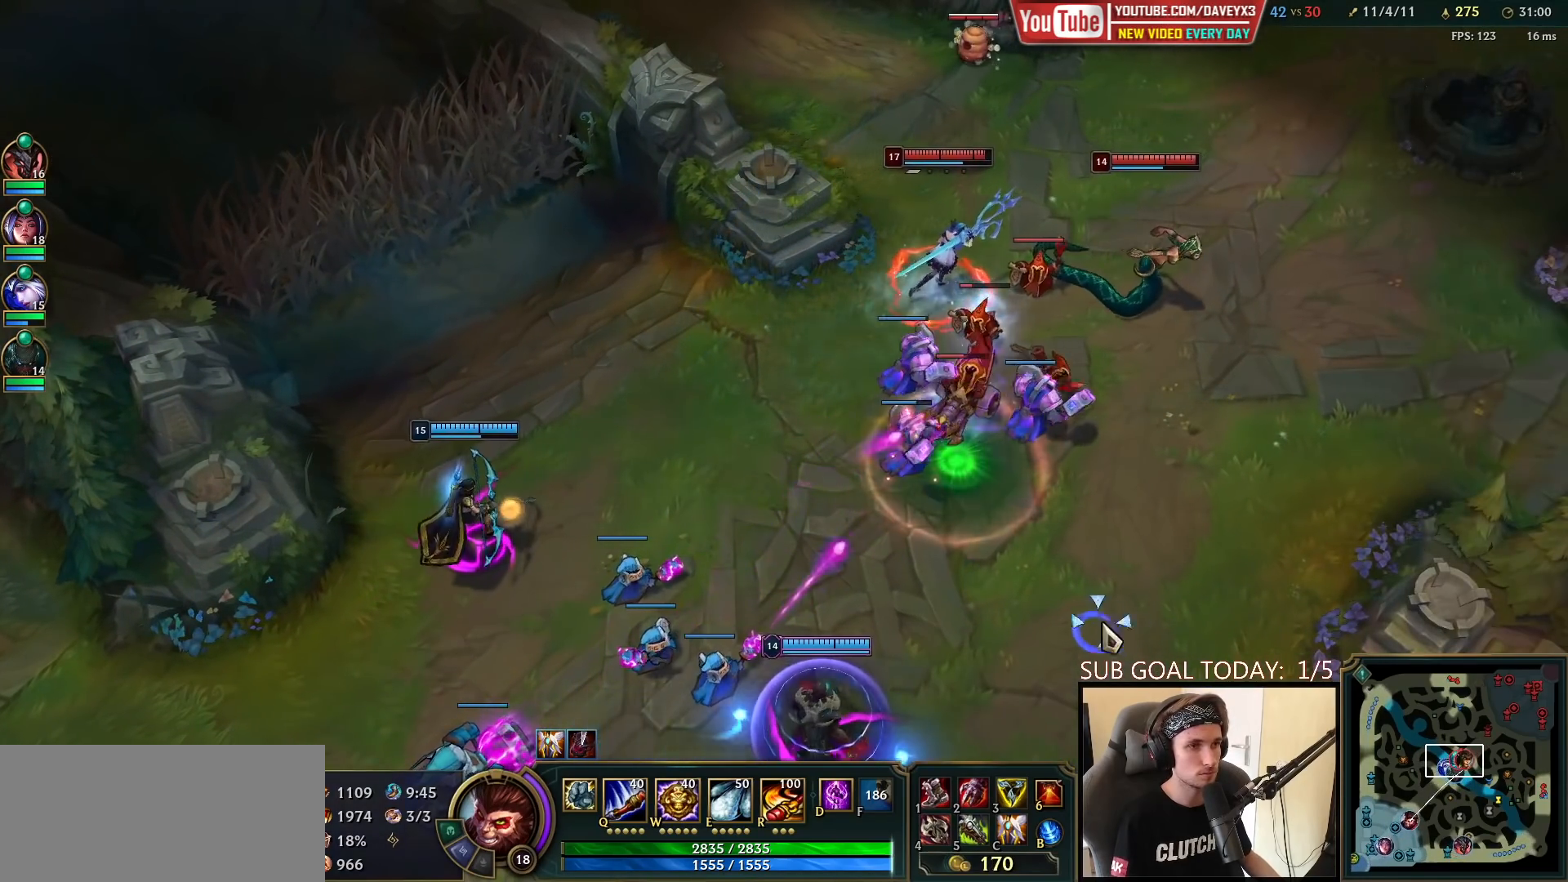
{"keys": [], "mouse": ["right"], "events": [[167, "tab", "down"], [283, "tab", "up"], [483, "mouse_right", "down"]]}
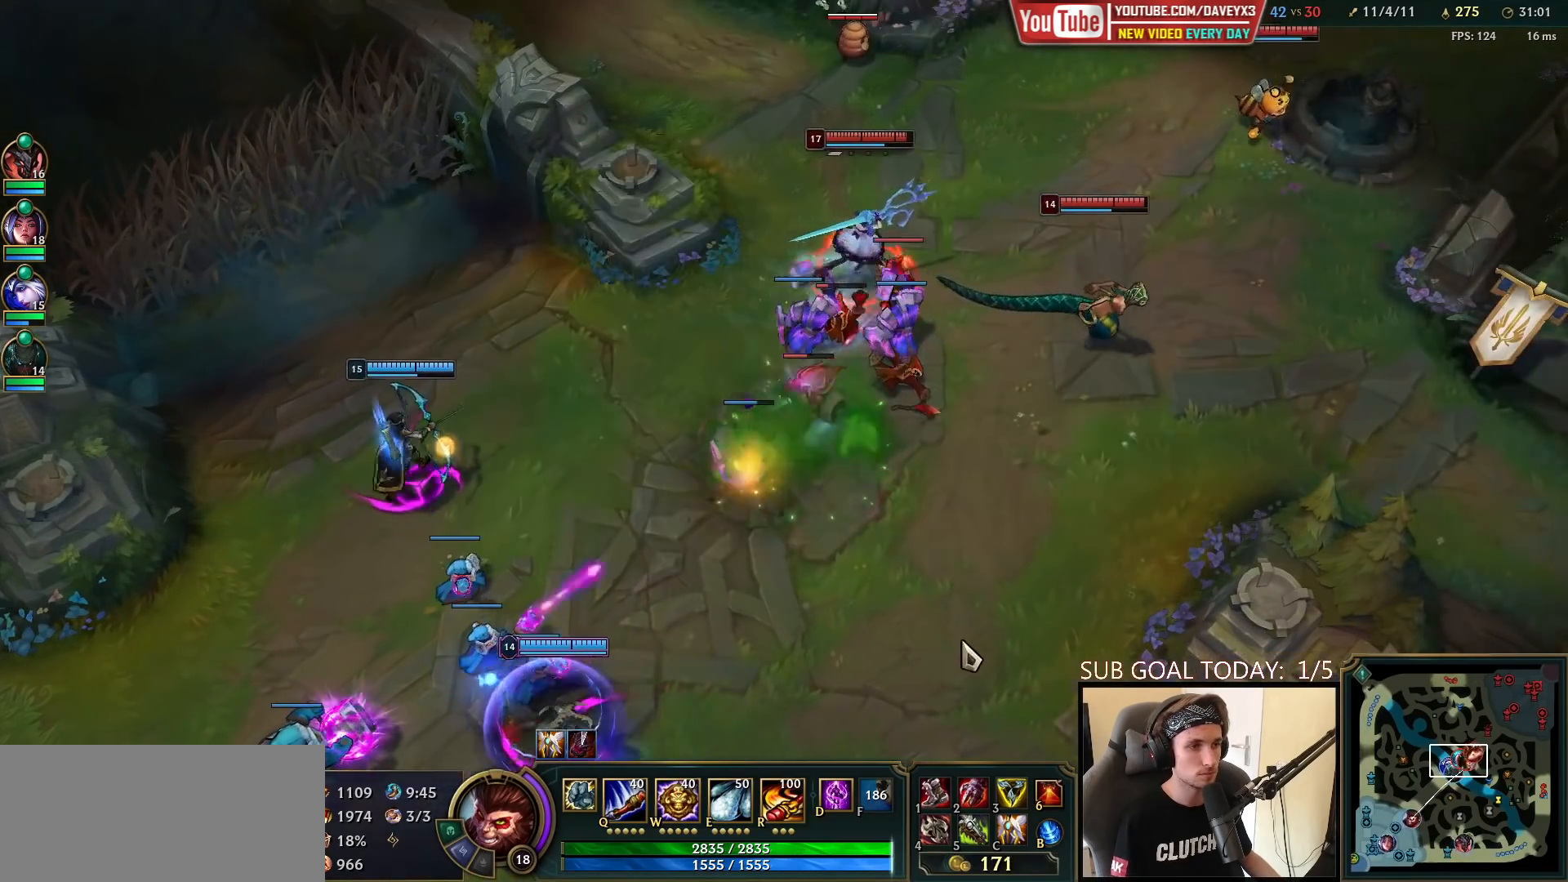
{"keys": [], "mouse": [], "events": [[83, "mouse_right", "up"], [133, "mouse_right", "down"], [217, "mouse_right", "up"]]}
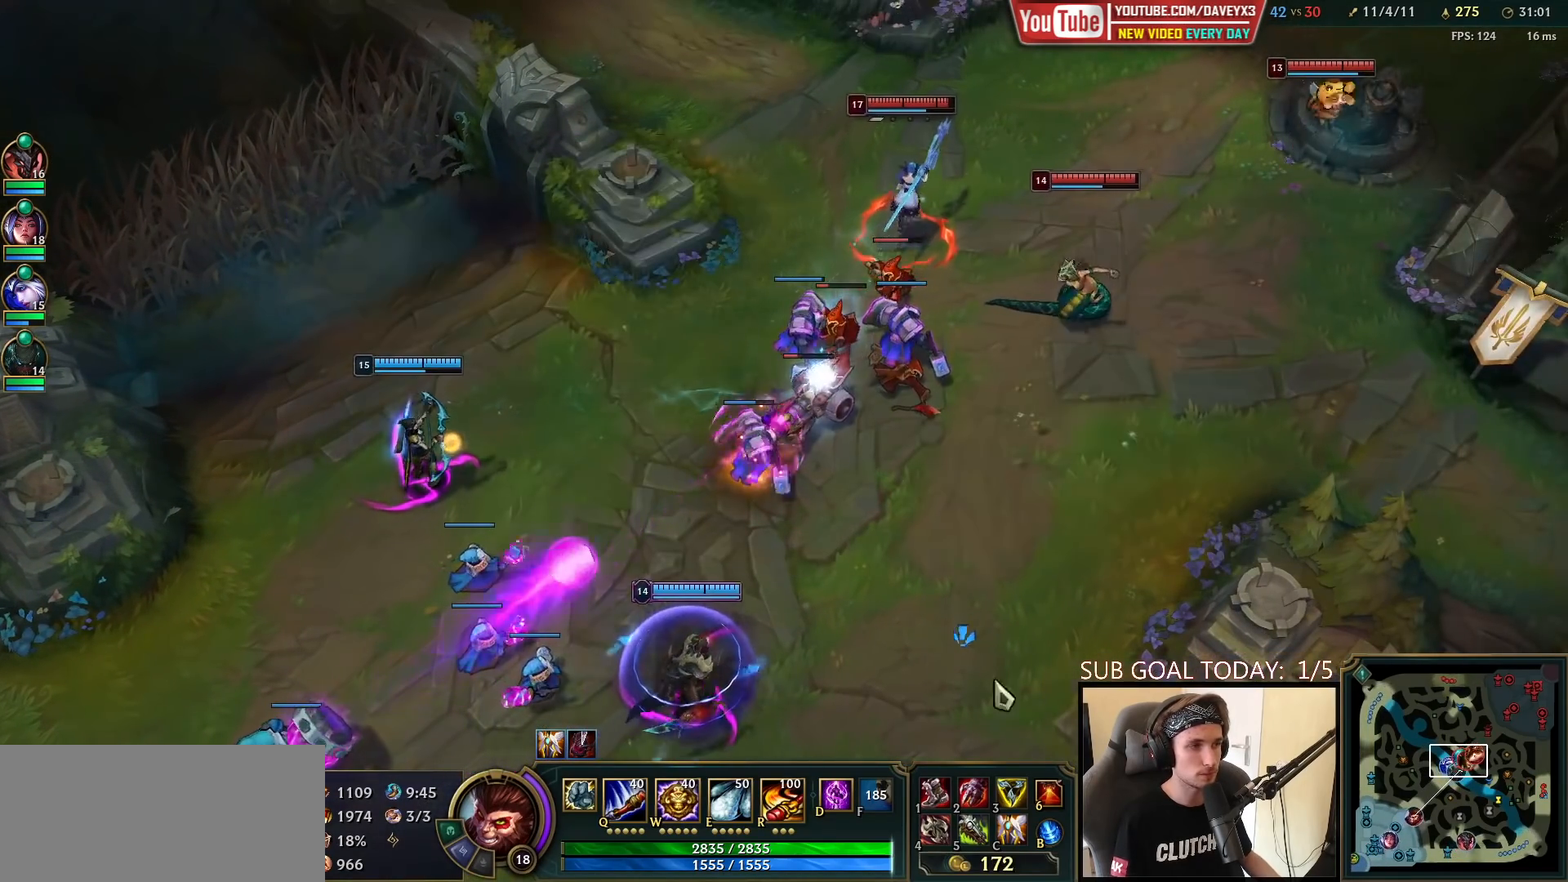
{"keys": [], "mouse": ["right"], "events": [[333, "mouse_right", "down"], [417, "mouse_right", "up"], [500, "mouse_right", "down"]]}
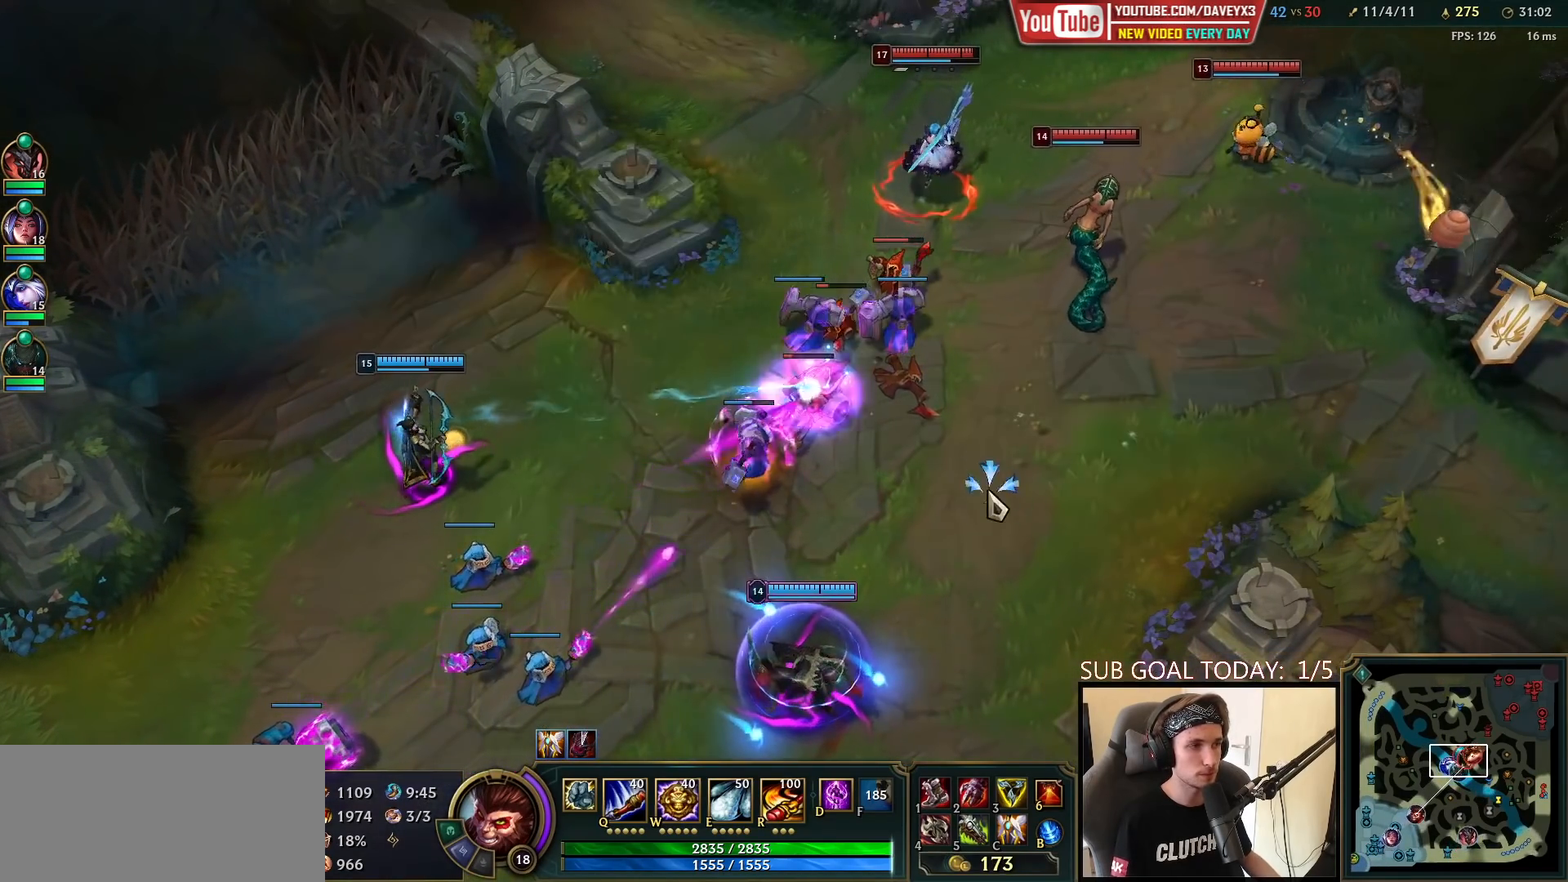
{"keys": ["space"], "mouse": [], "events": [[83, "mouse_right", "up"], [383, "space", "down"]]}